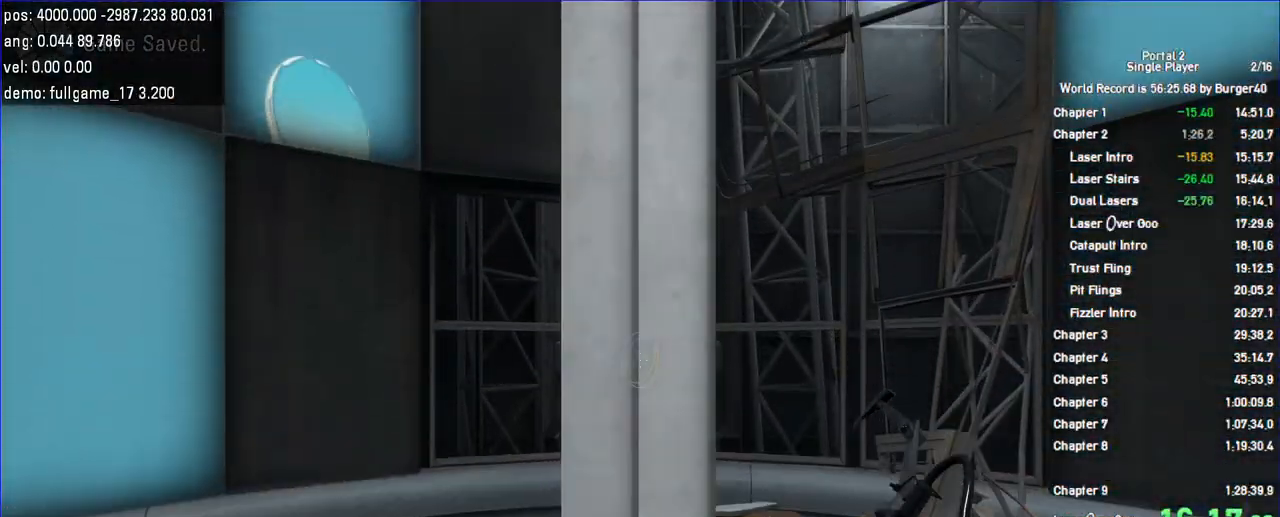
Gameplay with keyboard and mouse; each line is a JSON object with the keys and mouse buttons held at the frame after it. "events" lists presses ("down") and releases ("up") of "a", "auto", "bup", "c", "chat", "cont", "crzy1", "crzy2", "d", "fbr", "jump", "load", "load01", "low", "propi", "r", "relod", "reset", "s", "save", "sens", "shift", "space", "spanel", "use", "w", "z", "zoom", "mouse_left", "mouse_wheel" and "mouse_right" between this image and that frame as [ms after this image, input, new state], when the widget could be followed in between. "mouse_left", "mouse_wheel", "mouse_right" = the "left", "wheel", "right" buttons of the "mouse" list. No other keys are recorded. "wheel" means that the mouse wheel is clicked or scrolled. Key names are as the overlay labels them; some are game actions (e.g. jump) rather than physical keys. Not read: mouse_move.
{"keys": ["w"], "mouse": [], "events": []}
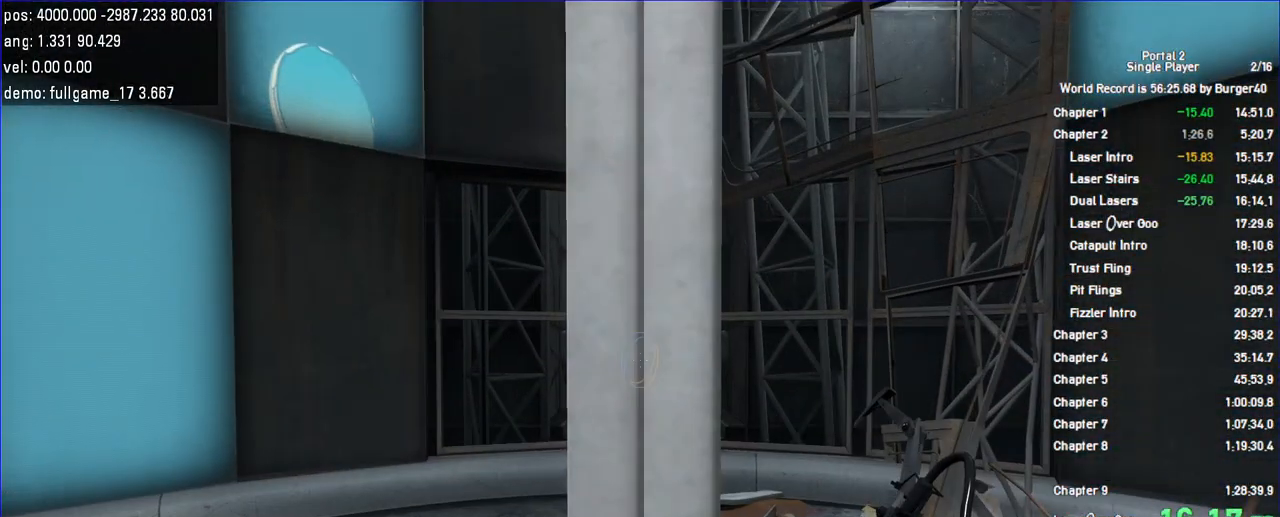
{"keys": ["w"], "mouse": [], "events": [[433, "a", "down"], [500, "a", "up"]]}
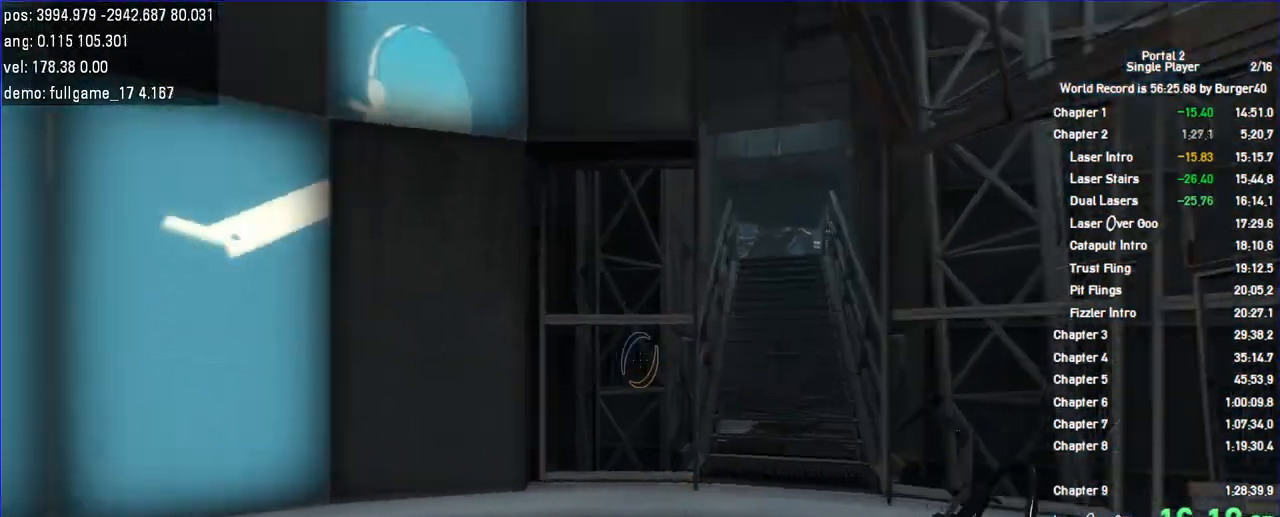
{"keys": ["a"], "mouse": [], "events": [[33, "d", "down"], [300, "a", "down"], [333, "d", "up"], [333, "jump", "down"], [333, "w", "up"], [367, "jump", "up"]]}
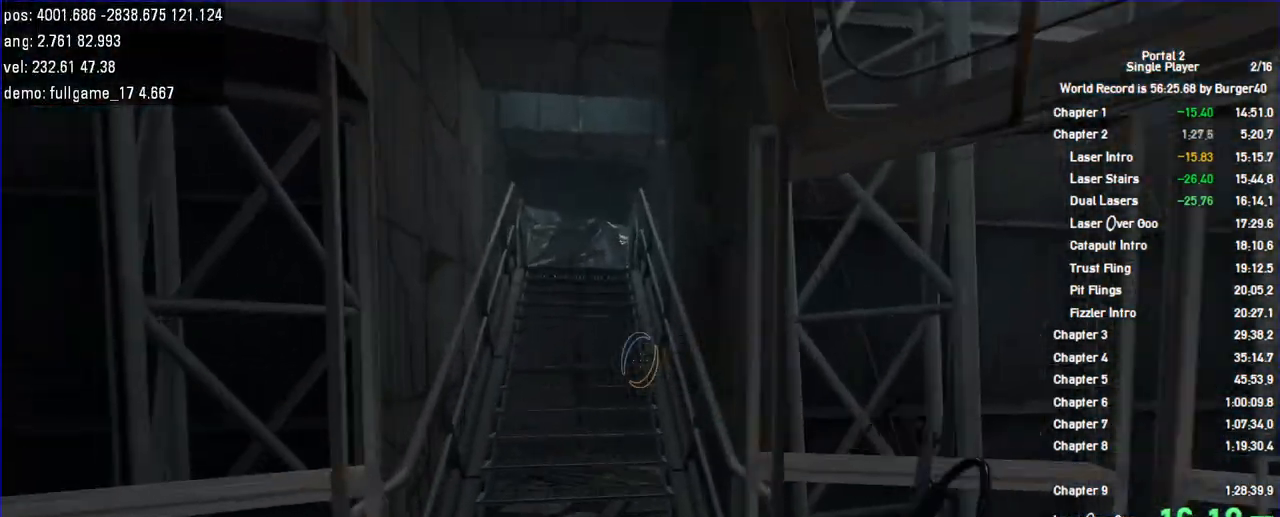
{"keys": ["a", "w"], "mouse": [], "events": [[133, "w", "down"]]}
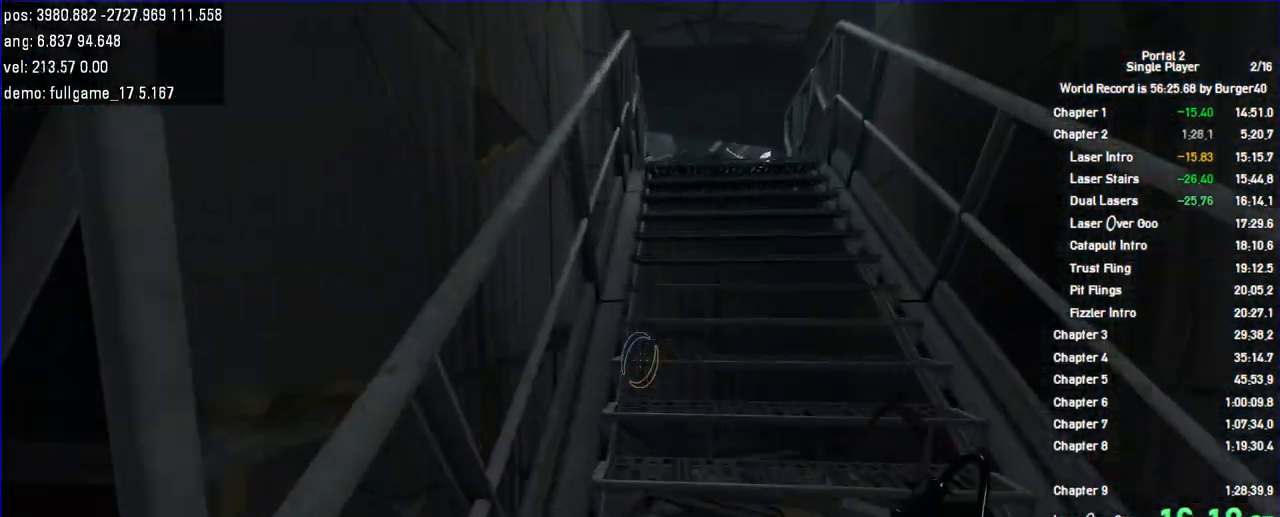
{"keys": ["a", "w"], "mouse": [], "events": []}
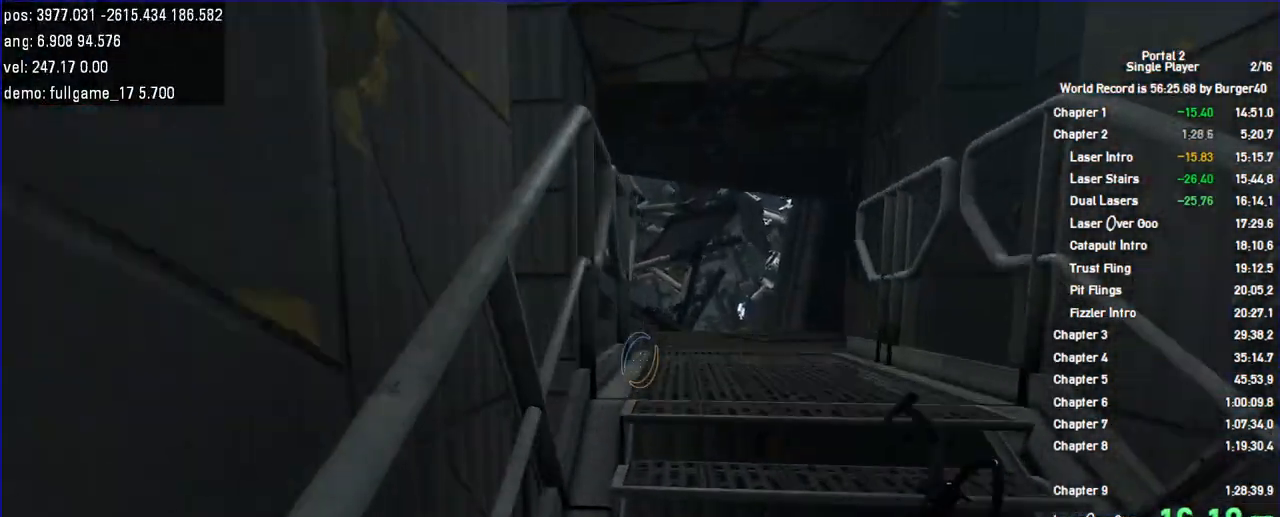
{"keys": ["d"], "mouse": [], "events": [[200, "jump", "down"], [233, "d", "down"], [233, "jump", "up"], [267, "w", "up"], [300, "a", "up"]]}
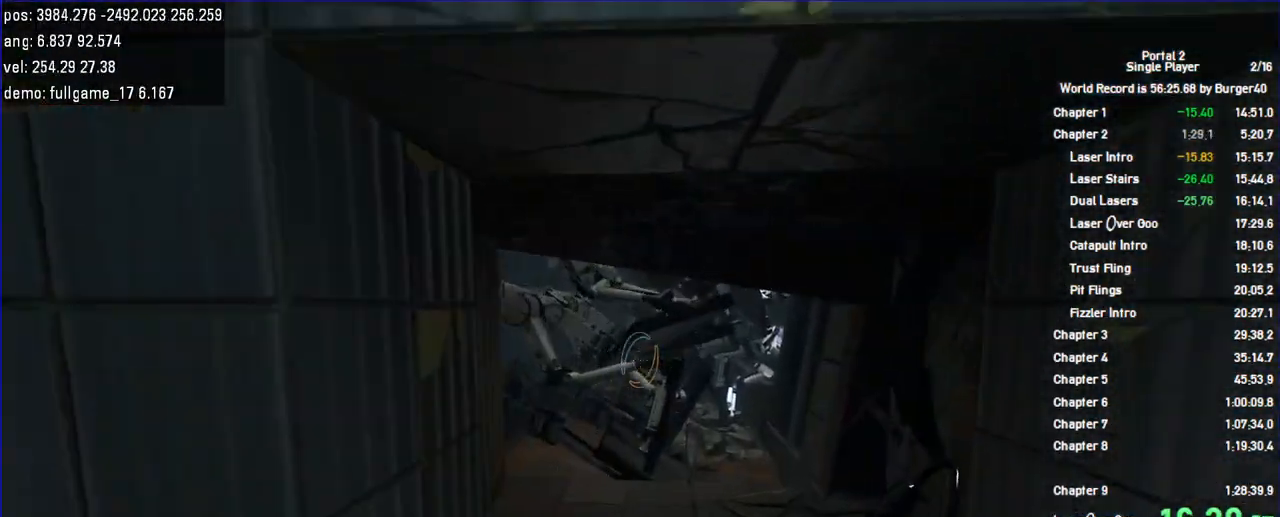
{"keys": ["a", "jump", "shift"], "mouse": [], "events": [[200, "a", "down"], [200, "shift", "down"], [233, "d", "up"], [400, "jump", "down"]]}
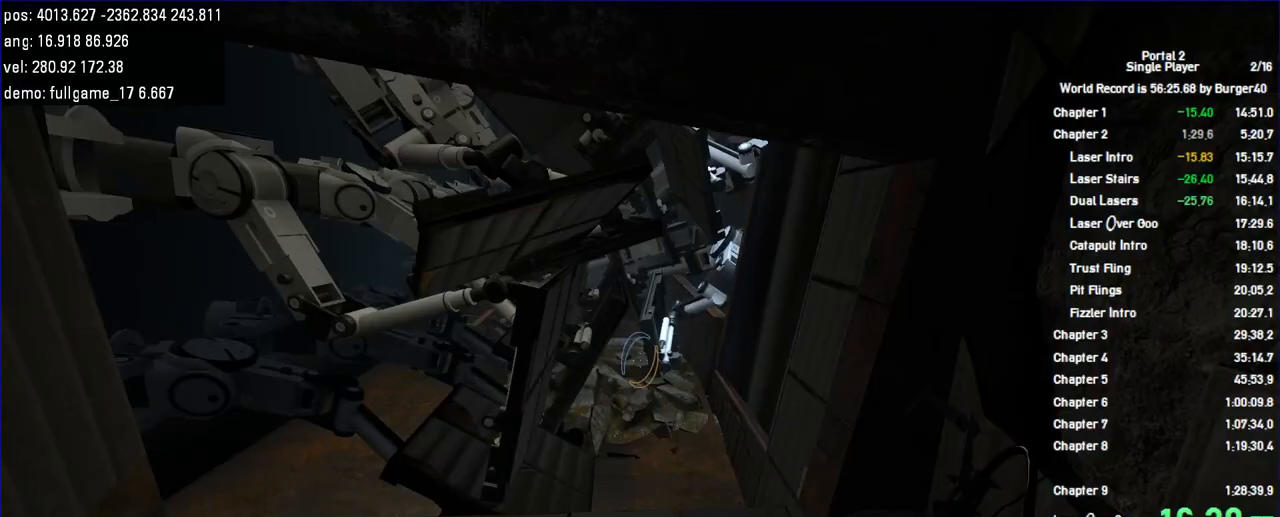
{"keys": ["d", "w"], "mouse": [], "events": [[133, "jump", "up"], [133, "shift", "up"], [267, "d", "down"], [333, "a", "up"], [500, "w", "down"]]}
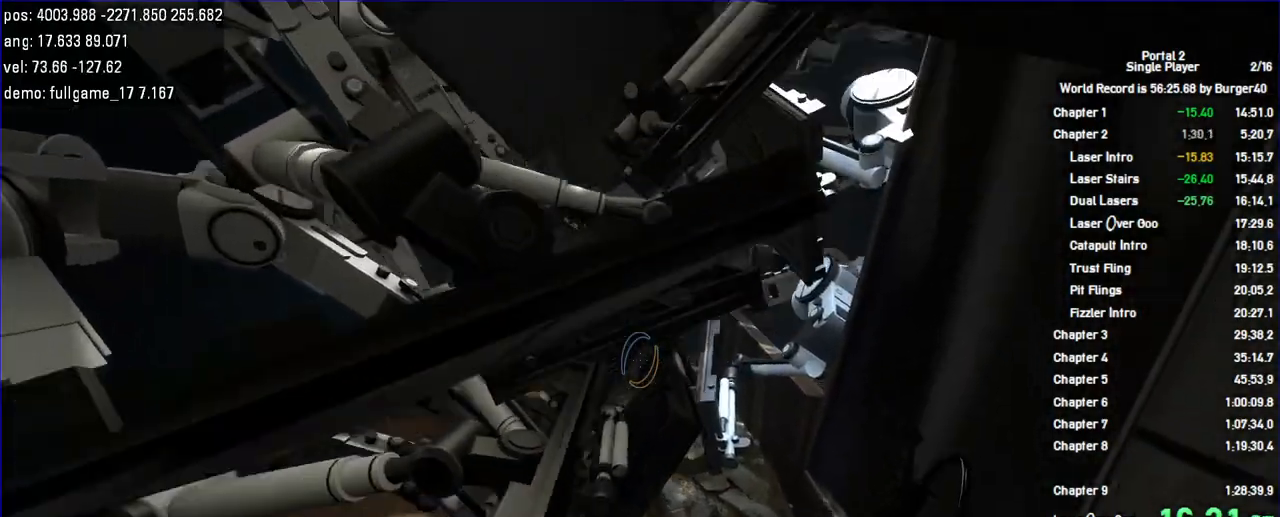
{"keys": [], "mouse": []}
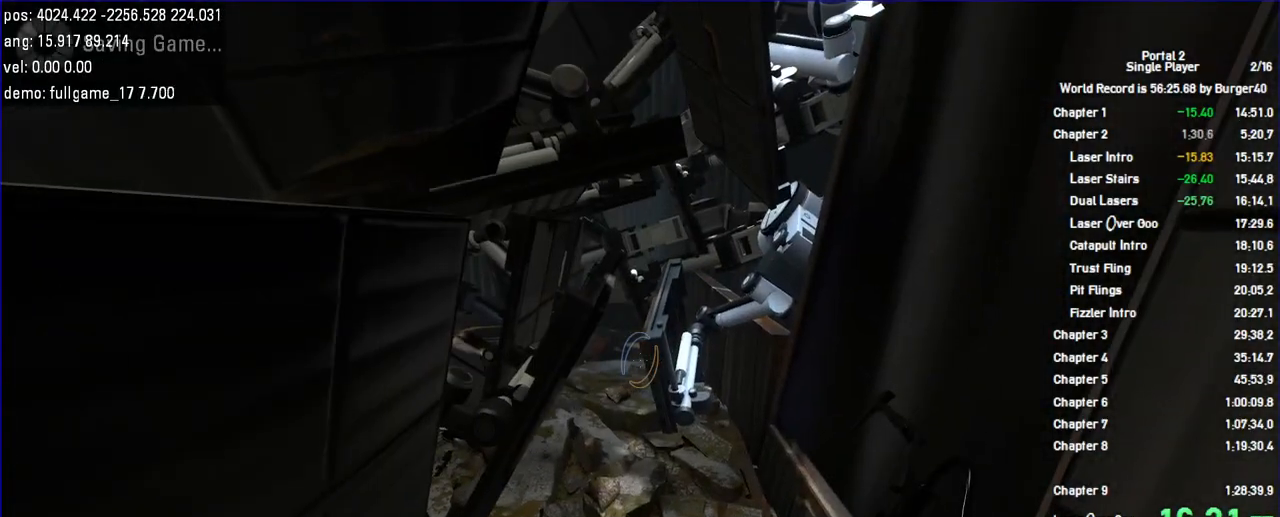
{"keys": ["w"], "mouse": [], "events": [[67, "w", "down"]]}
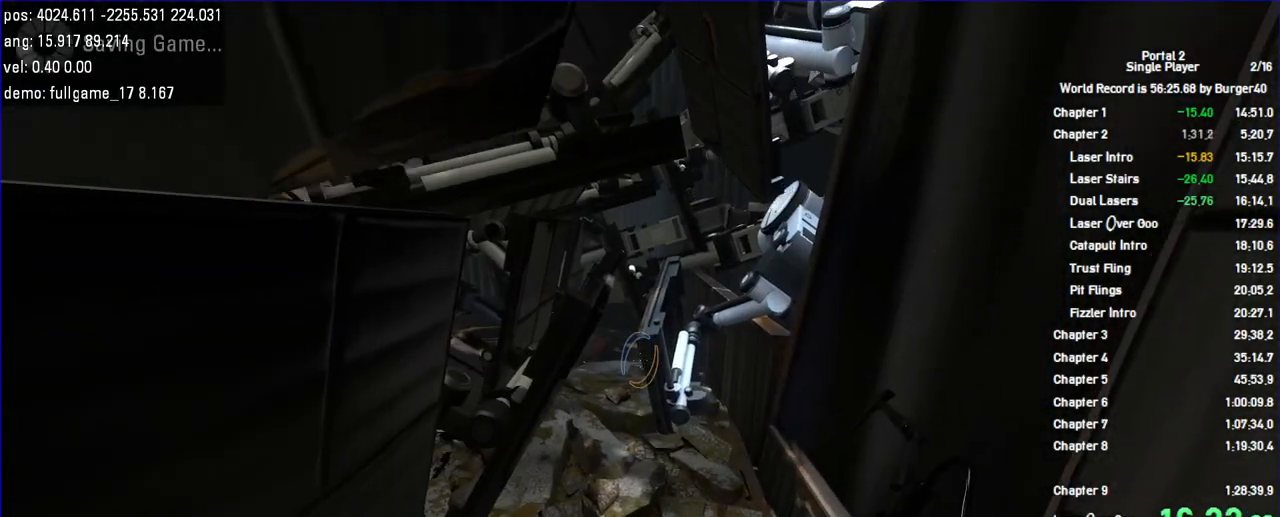
{"keys": ["w"], "mouse": [], "events": []}
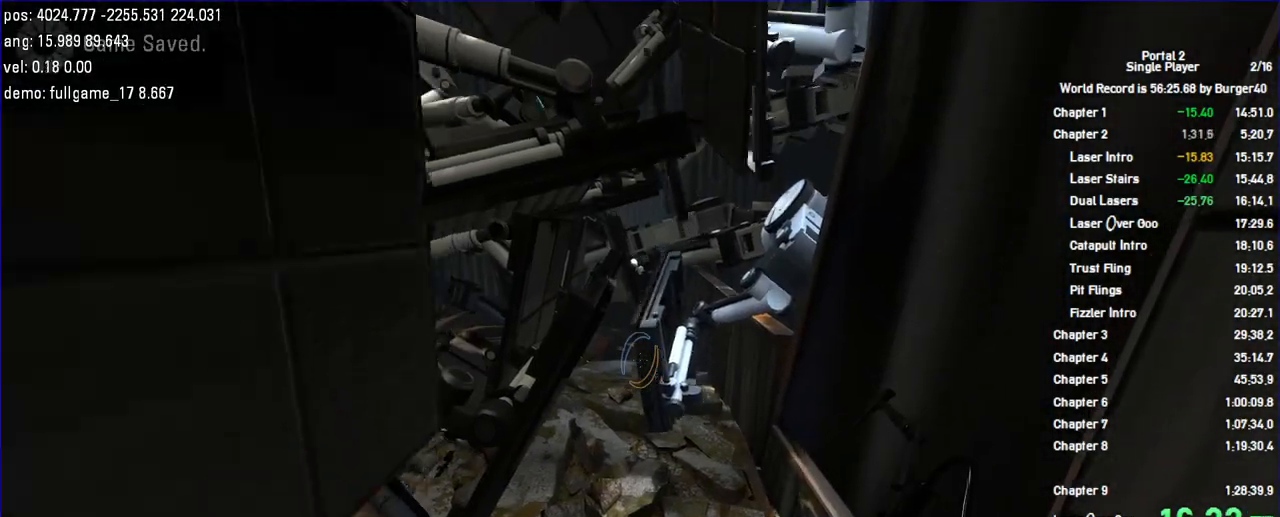
{"keys": ["w"], "mouse": [], "events": []}
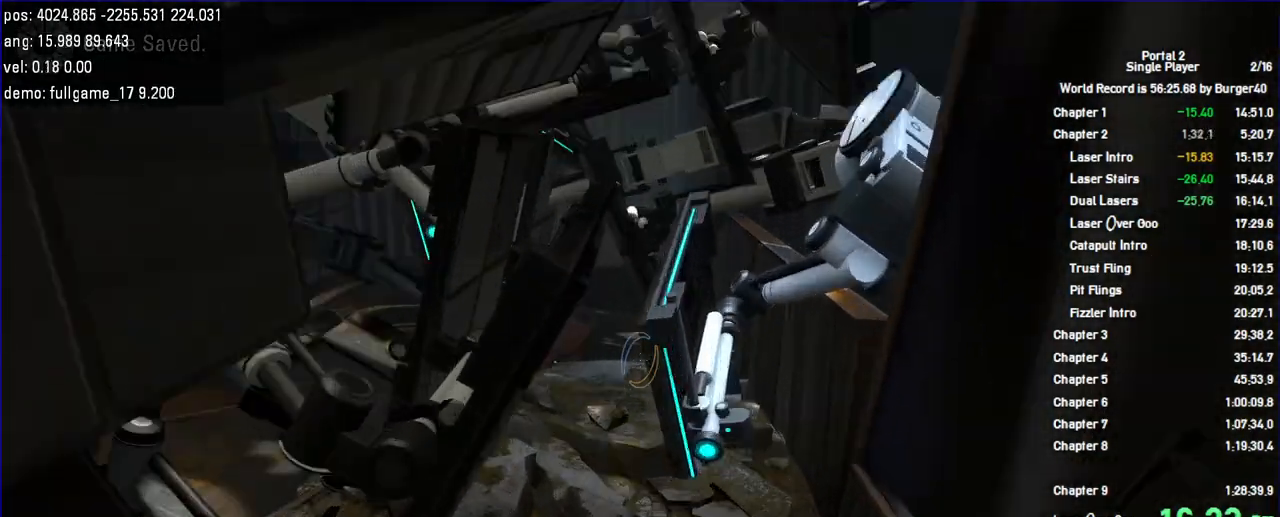
{"keys": ["w"], "mouse": [], "events": []}
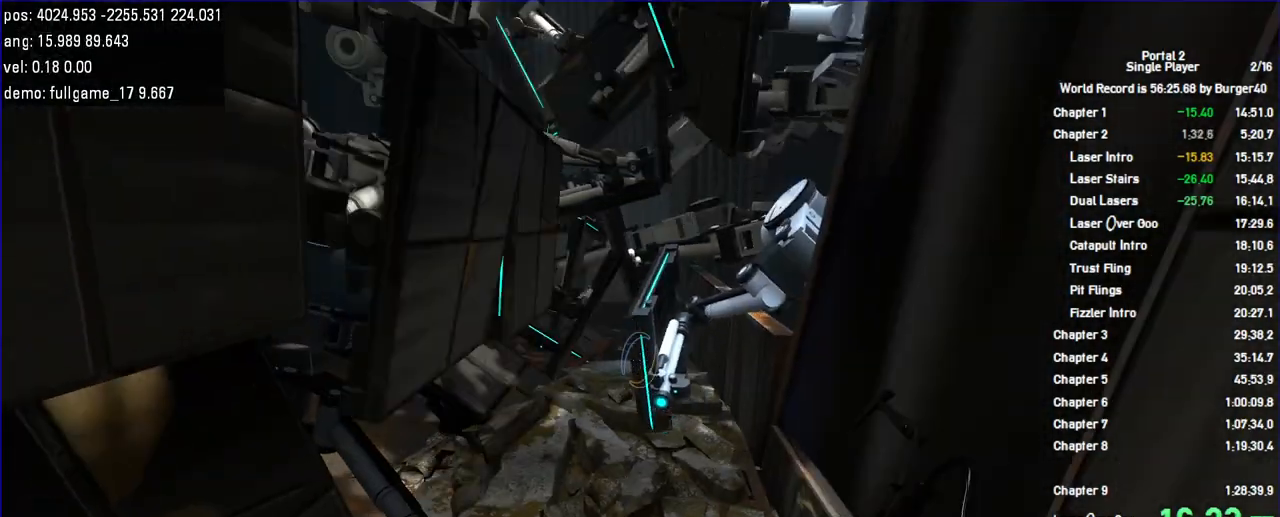
{"keys": ["w"], "mouse": [], "events": []}
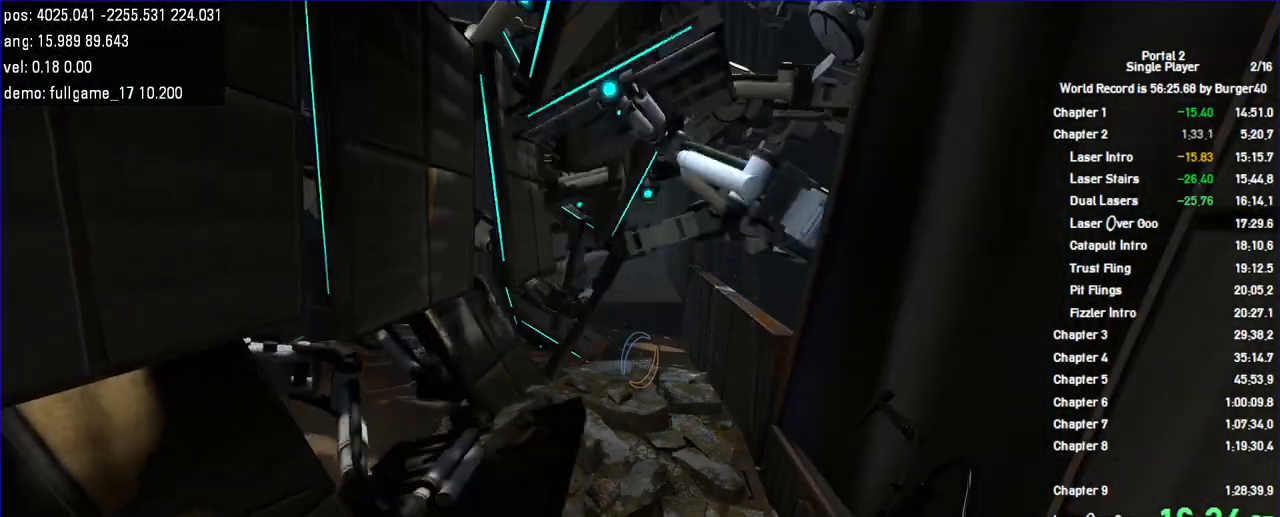
{"keys": ["w"], "mouse": [], "events": []}
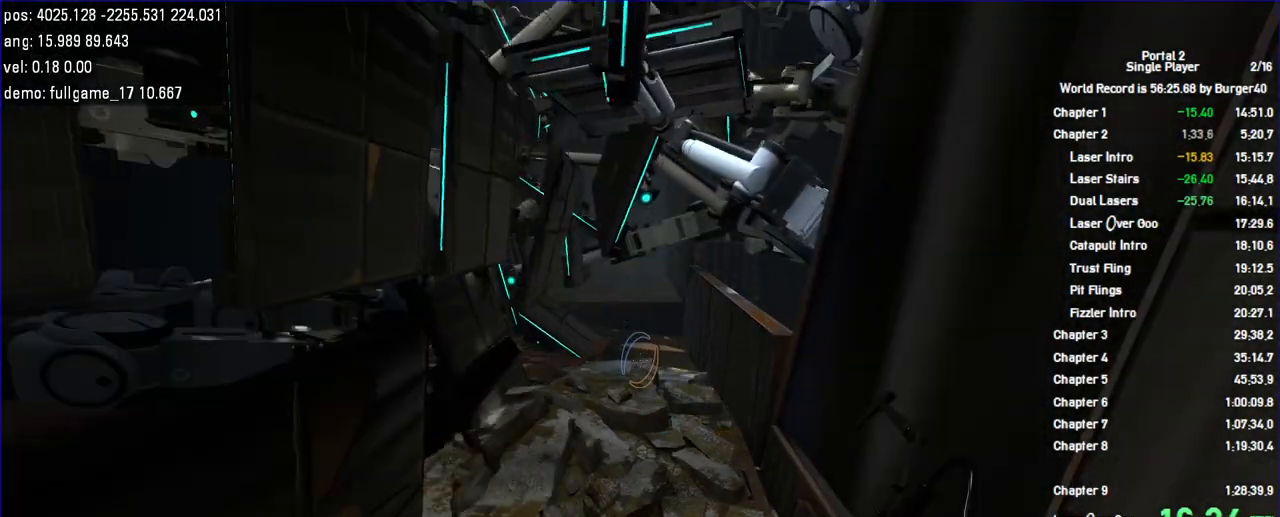
{"keys": ["d", "w"], "mouse": [], "events": [[367, "a", "down"], [500, "a", "up"], [500, "d", "down"]]}
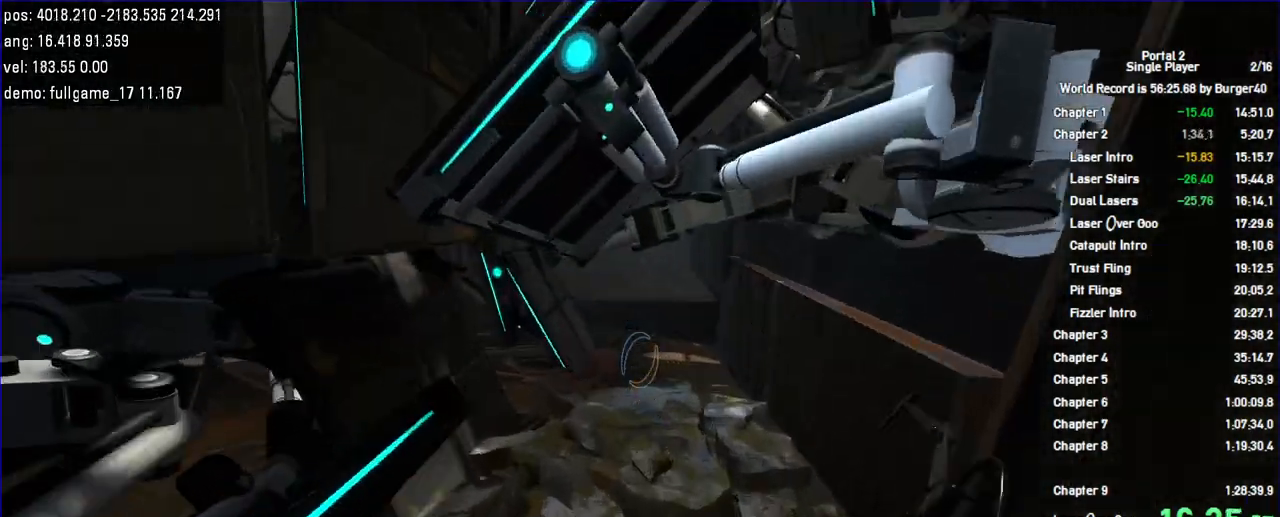
{"keys": ["w"], "mouse": [], "events": [[67, "a", "down"], [100, "d", "up"], [367, "a", "up"], [367, "d", "down"], [467, "d", "up"]]}
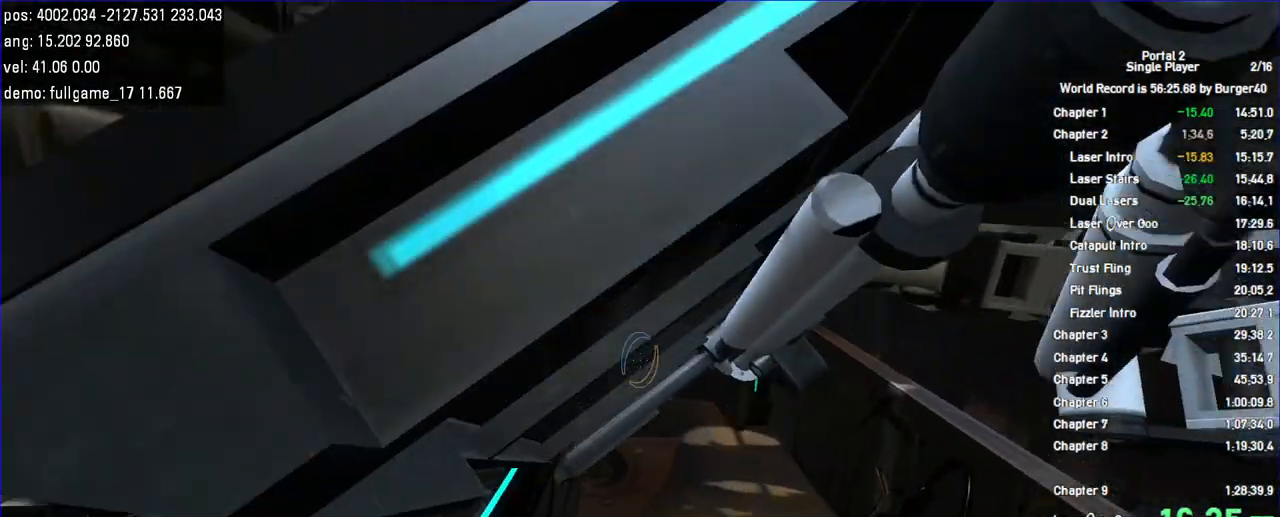
{"keys": ["w"], "mouse": [], "events": [[100, "a", "down"], [200, "a", "up"]]}
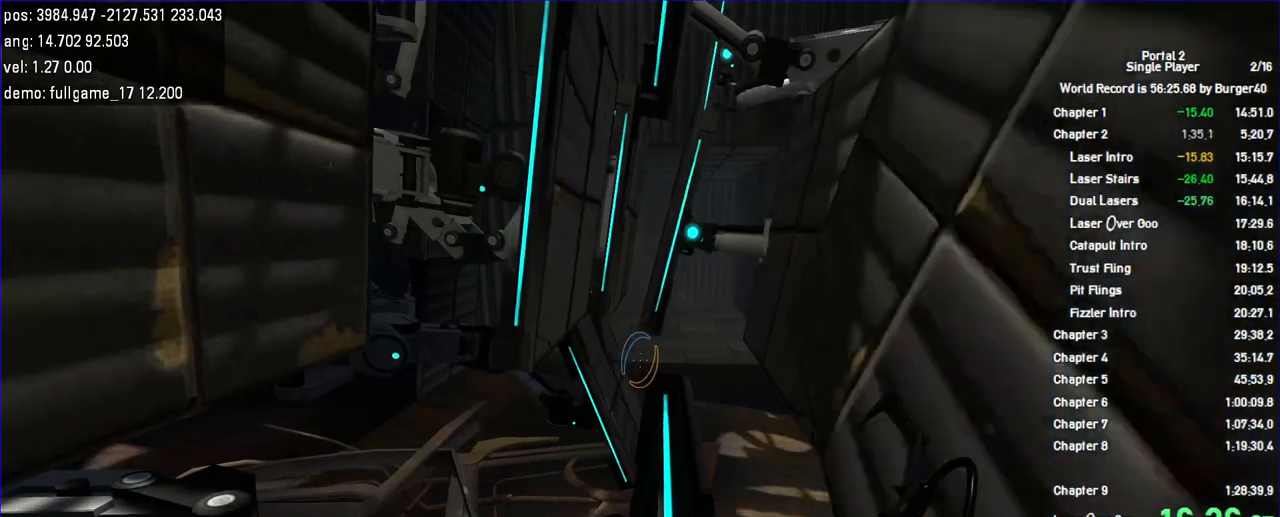
{"keys": ["w"], "mouse": [], "events": []}
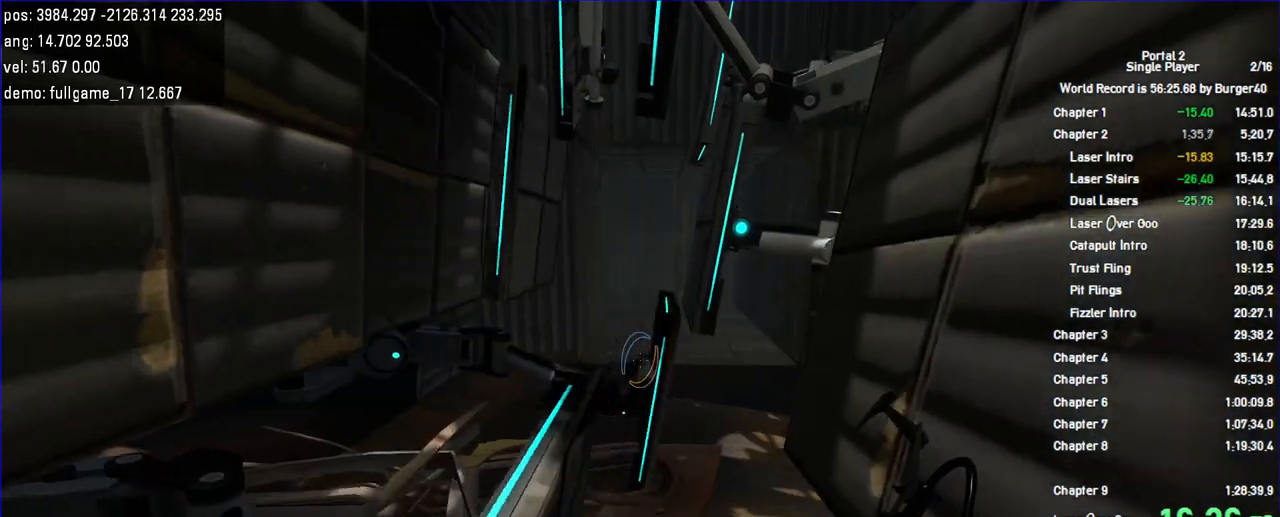
{"keys": ["a", "w"], "mouse": [], "events": [[267, "a", "down"], [333, "a", "up"], [333, "d", "down"], [500, "a", "down"], [500, "d", "up"]]}
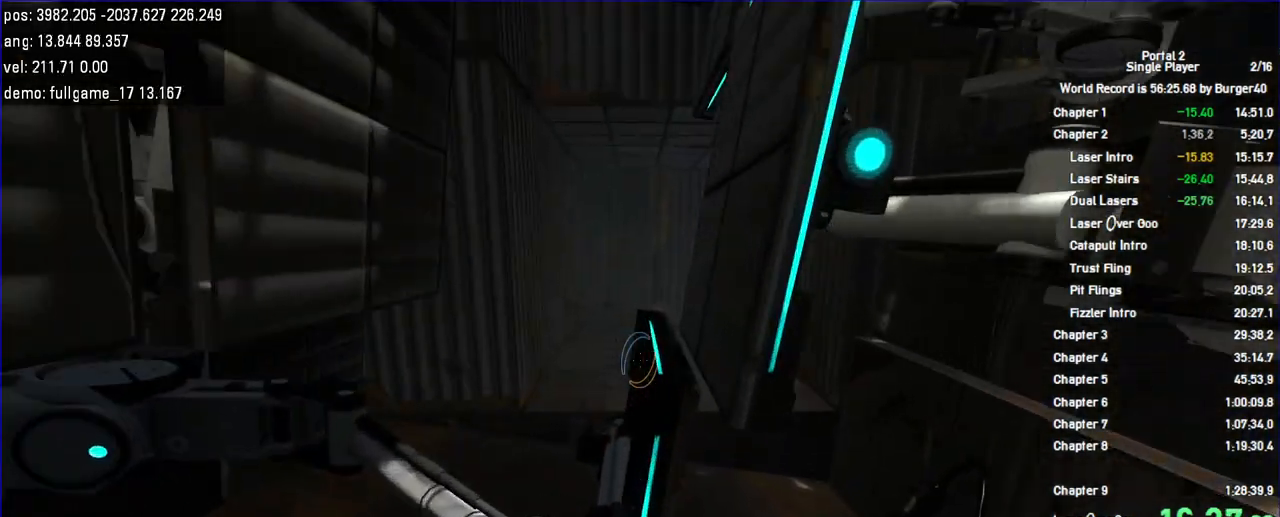
{"keys": ["d", "shift"], "mouse": [], "events": [[67, "a", "up"], [67, "d", "down"], [167, "a", "down"], [200, "d", "up"], [333, "d", "down"], [367, "a", "up"], [433, "shift", "down"], [500, "w", "up"]]}
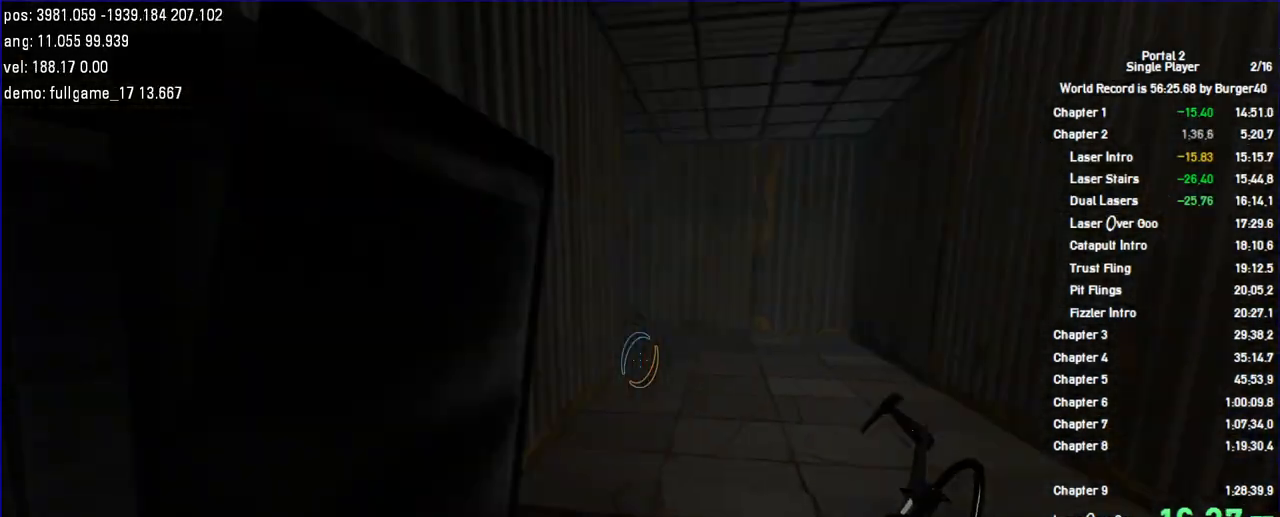
{"keys": ["a"], "mouse": [], "events": [[33, "jump", "down"], [67, "jump", "up"], [133, "jump", "down"], [167, "jump", "up"], [167, "shift", "up"], [400, "a", "down"], [433, "d", "up"]]}
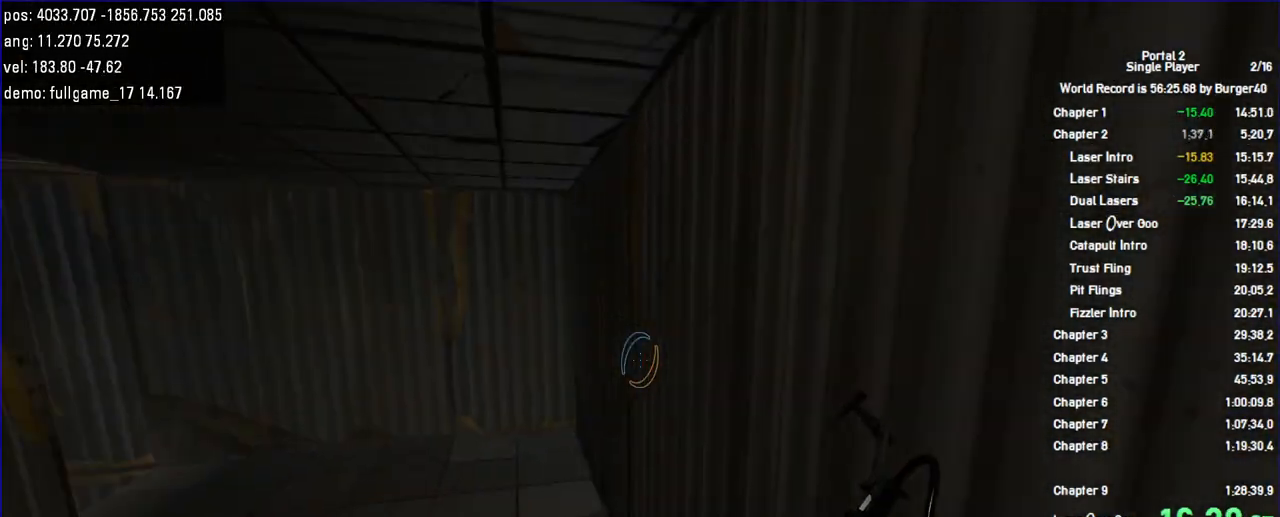
{"keys": ["a"], "mouse": [], "events": [[200, "jump", "down"], [467, "jump", "up"]]}
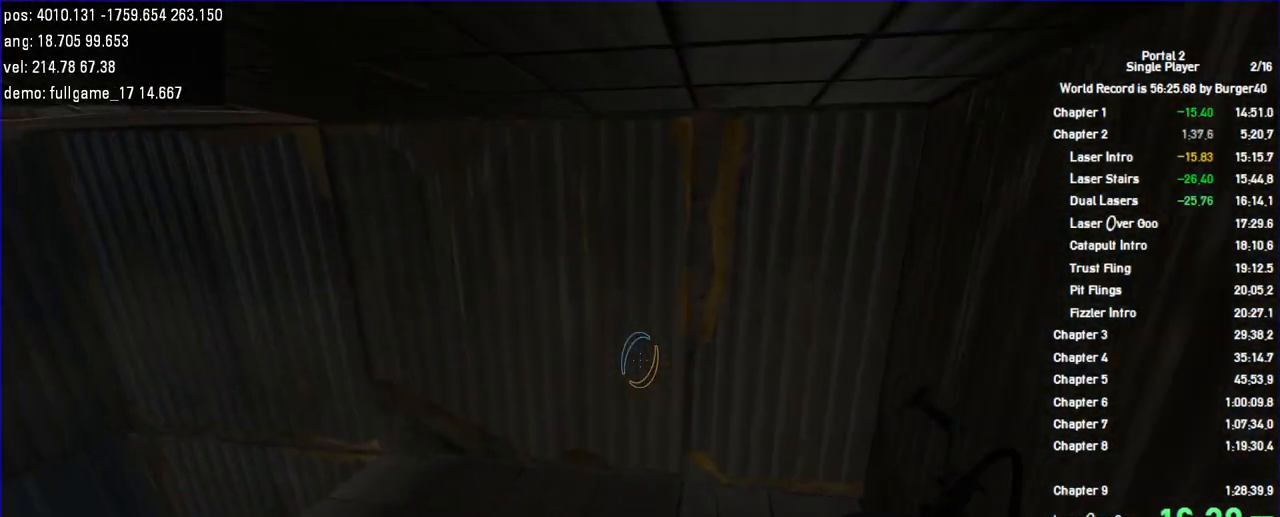
{"keys": ["a", "d", "w"], "mouse": [], "events": [[400, "w", "down"], [500, "d", "down"]]}
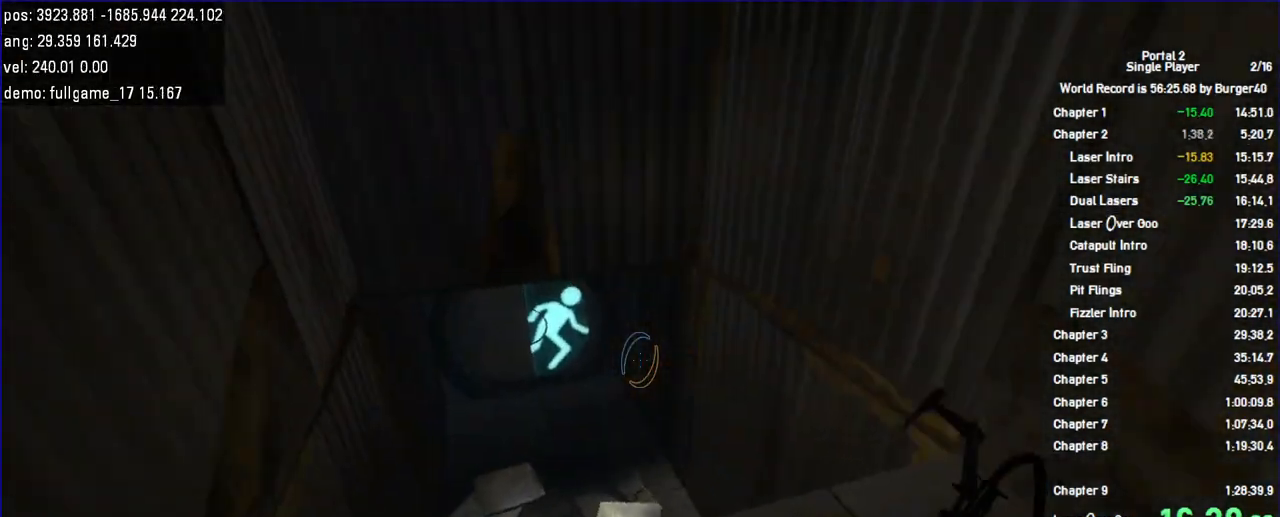
{"keys": ["w"], "mouse": [], "events": [[33, "a", "up"], [133, "a", "down"], [133, "d", "up"], [267, "a", "up"], [267, "d", "down"], [367, "d", "up"], [400, "a", "down"], [500, "a", "up"]]}
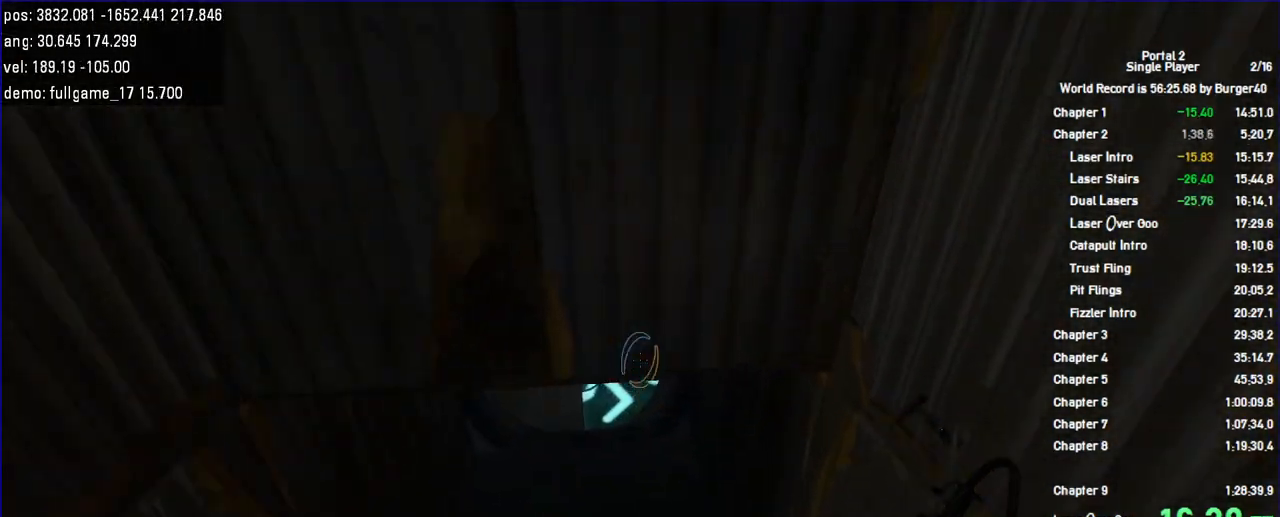
{"keys": ["a", "w"], "mouse": [], "events": [[133, "a", "down"], [333, "a", "up"], [400, "d", "down"], [433, "a", "down"], [433, "d", "up"]]}
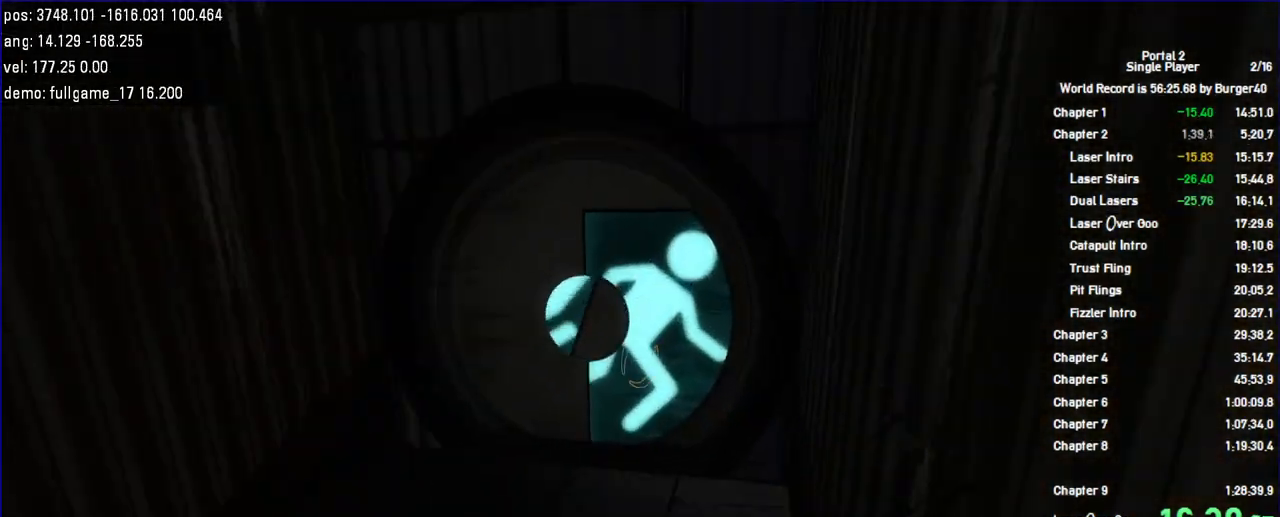
{"keys": ["w"], "mouse": [], "events": [[133, "a", "up"], [133, "d", "down"], [200, "a", "down"], [200, "d", "up"], [300, "a", "up"], [333, "d", "down"], [433, "d", "up"]]}